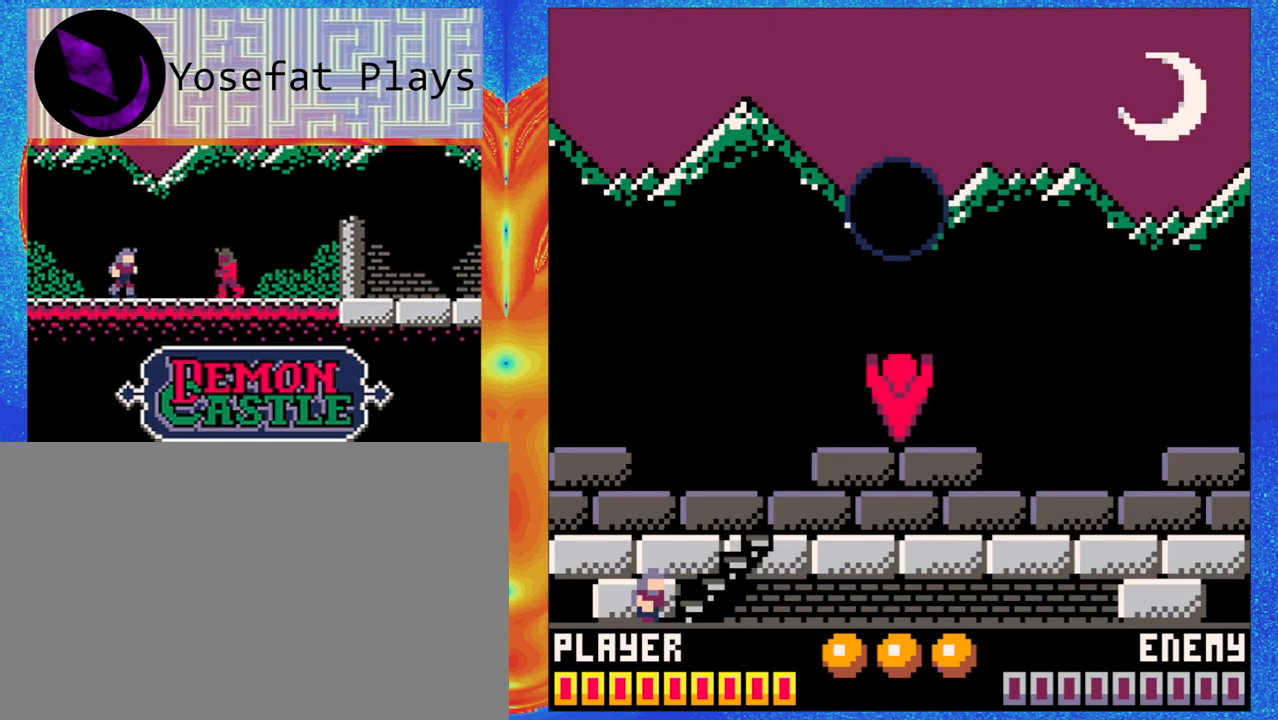
Gameplay with a controller (Nintendo layout); each line is a JSON object with the inputs held at the frame after it (dt_ms = milliseconds from this image to that frame). "events" lists button and stick changes between this image and that frame as [ms after this image, input, new state], when the widget could be followed in between. Not read: L1 L2 L3 R1 R2 R3 right_stick.
{"dt_ms": 500, "buttons": [], "left_stick": "left", "events": [[83, "left_stick", "center"], [183, "left_stick", "left"]]}
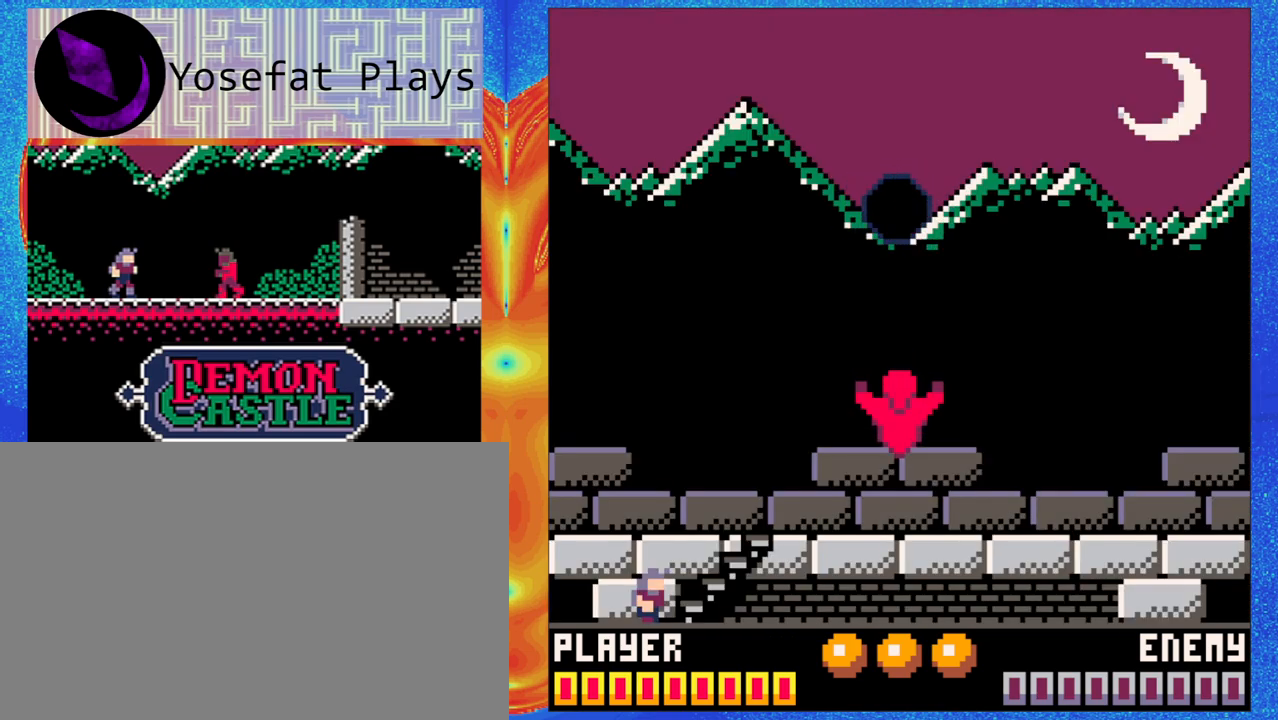
{"dt_ms": 500, "buttons": [], "left_stick": "down", "events": [[233, "left_stick", "down"]]}
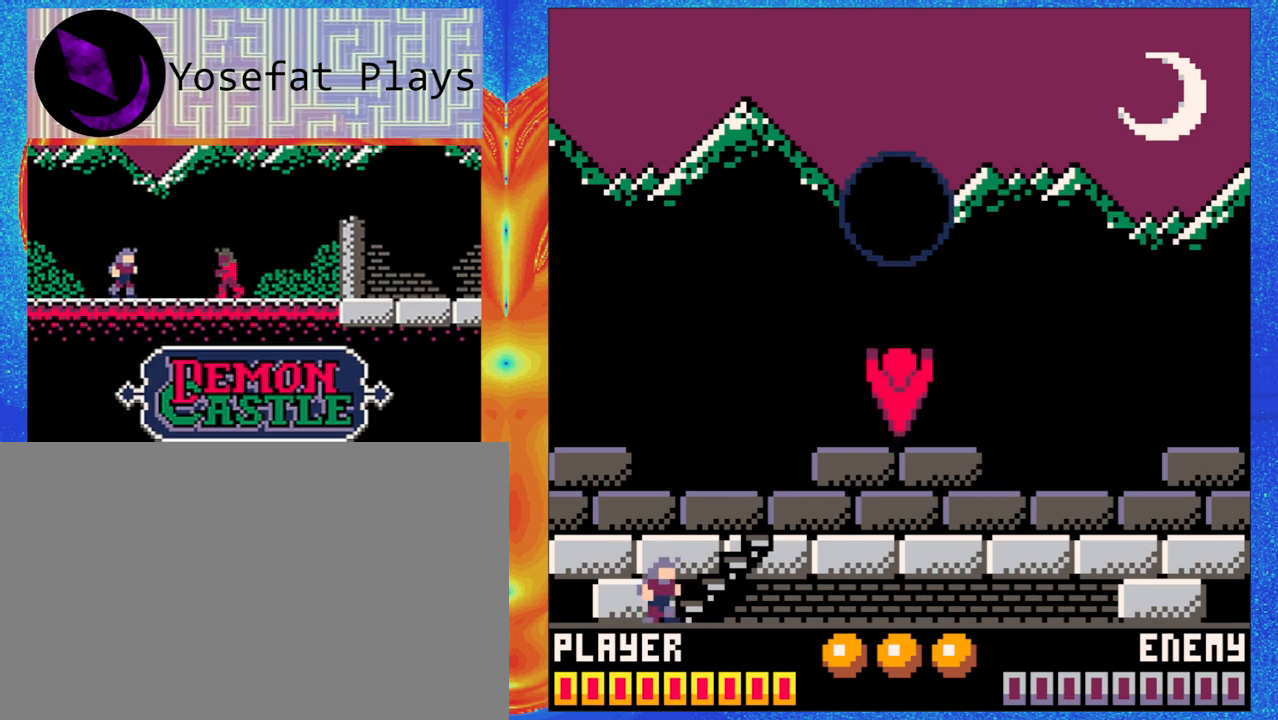
{"dt_ms": 500, "buttons": [], "left_stick": "center", "events": [[83, "left_stick", "left"], [300, "left_stick", "center"]]}
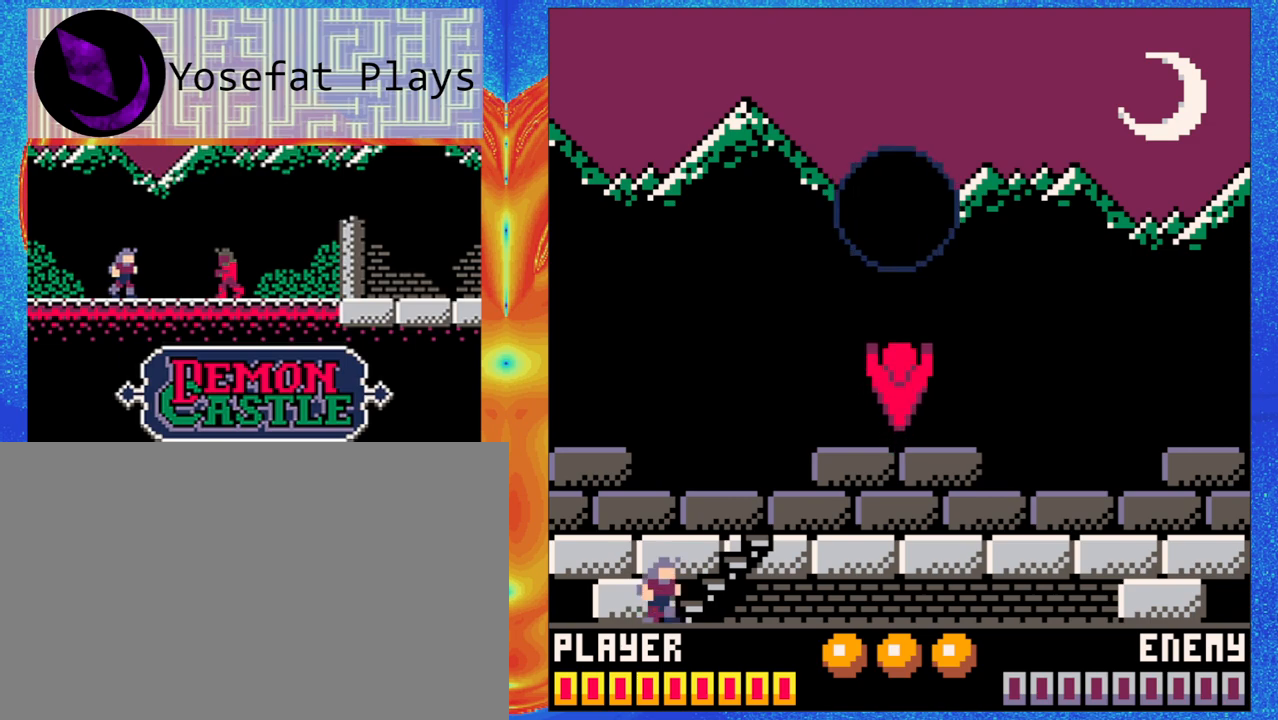
{"dt_ms": 500, "buttons": [], "left_stick": "left", "events": [[17, "left_stick", "left"]]}
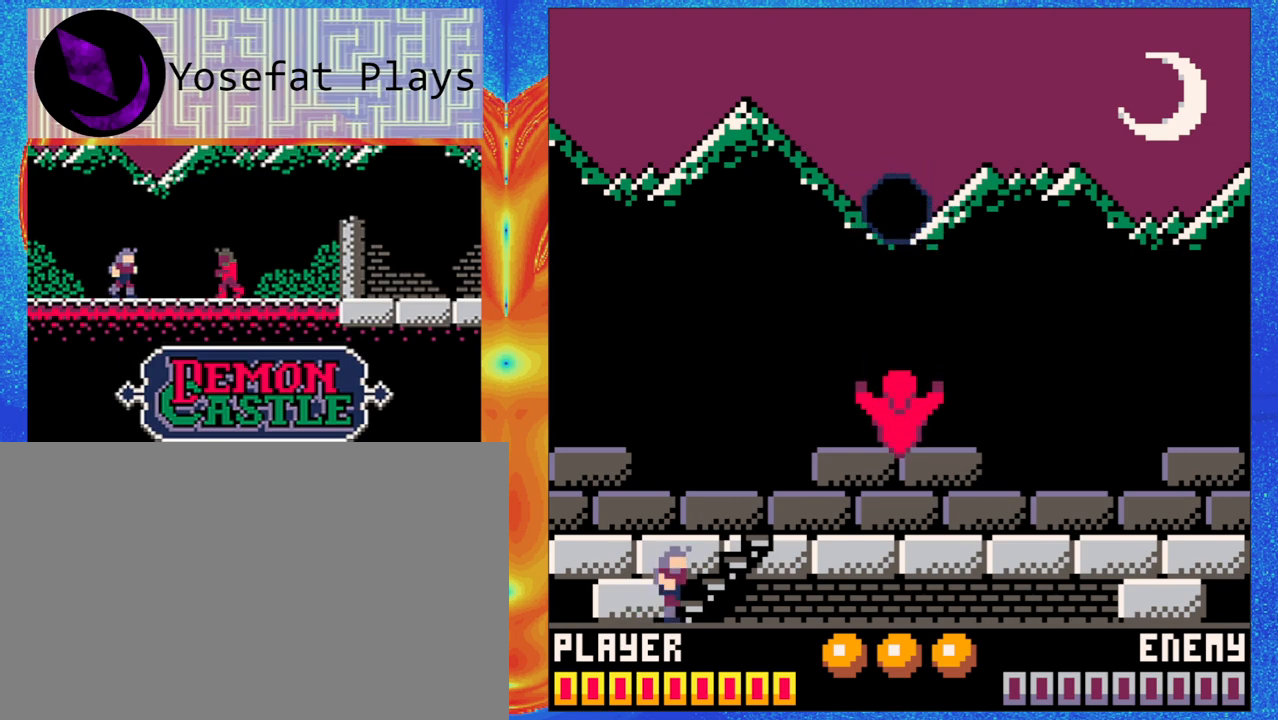
{"dt_ms": 500, "buttons": [], "left_stick": "left", "events": [[67, "left_stick", "center"], [317, "left_stick", "left"]]}
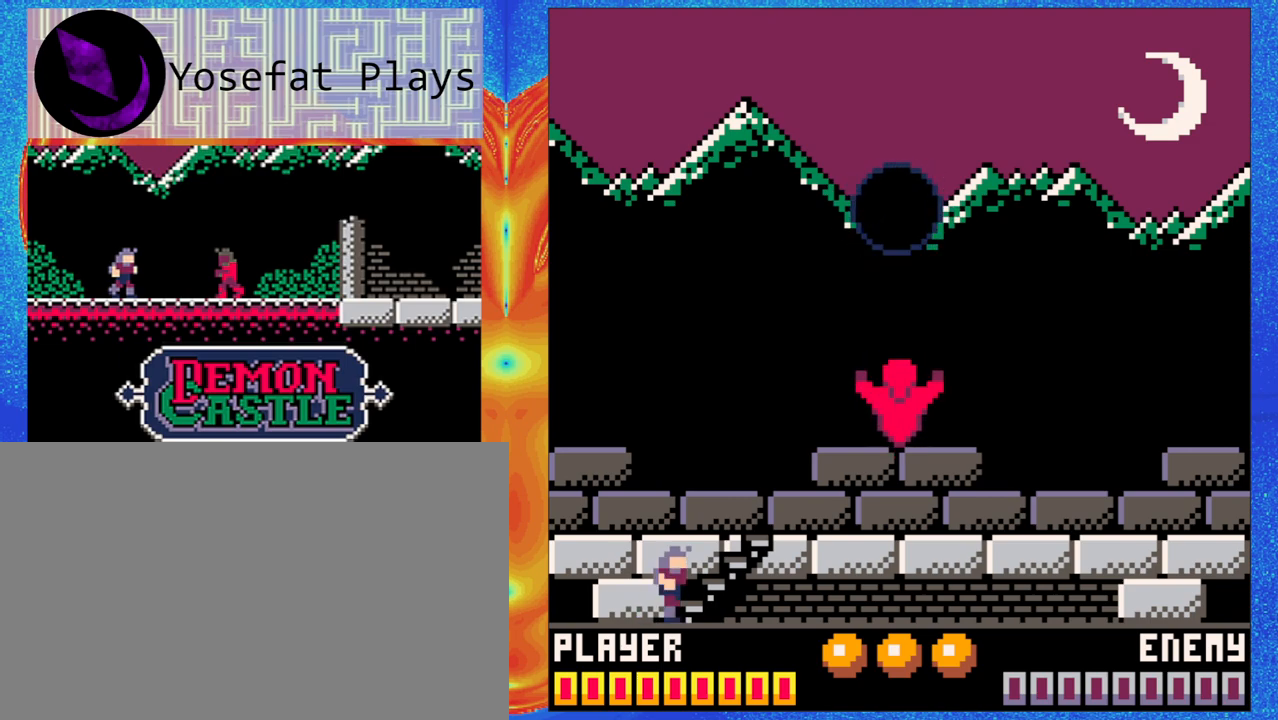
{"dt_ms": 500, "buttons": [], "left_stick": "left", "events": [[167, "left_stick", "center"], [300, "left_stick", "left"]]}
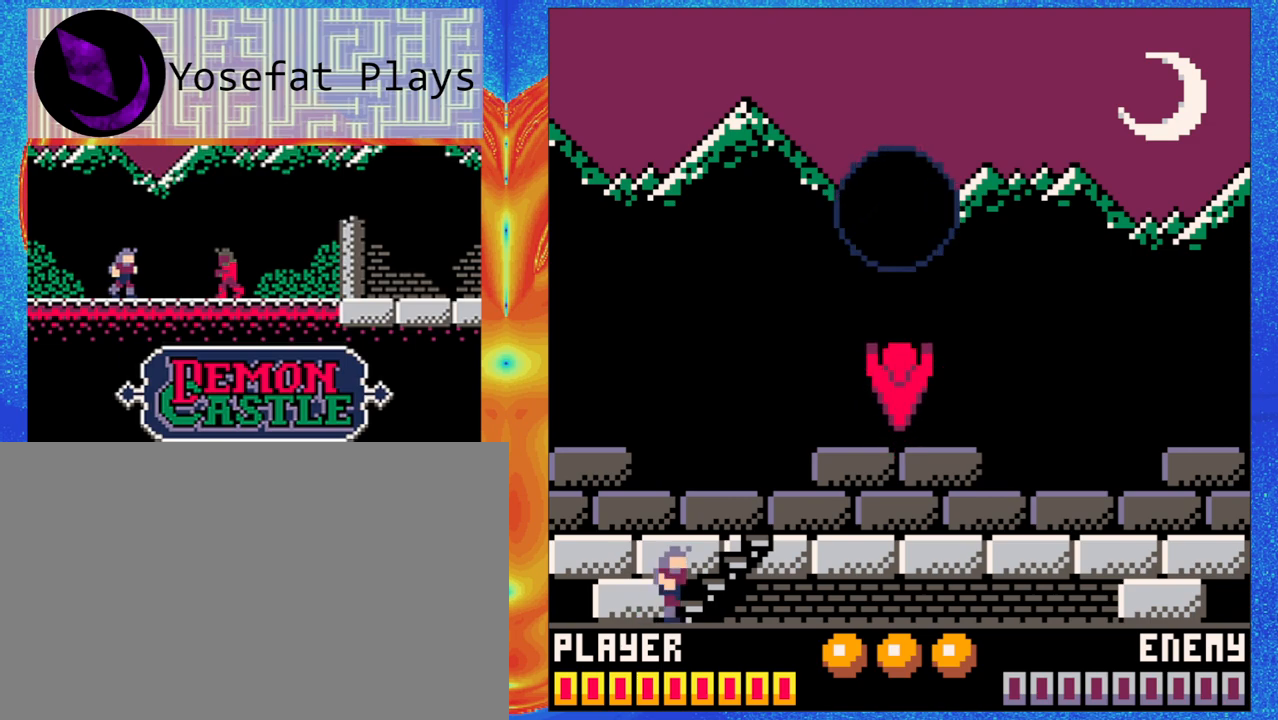
{"dt_ms": 500, "buttons": [], "left_stick": "center"}
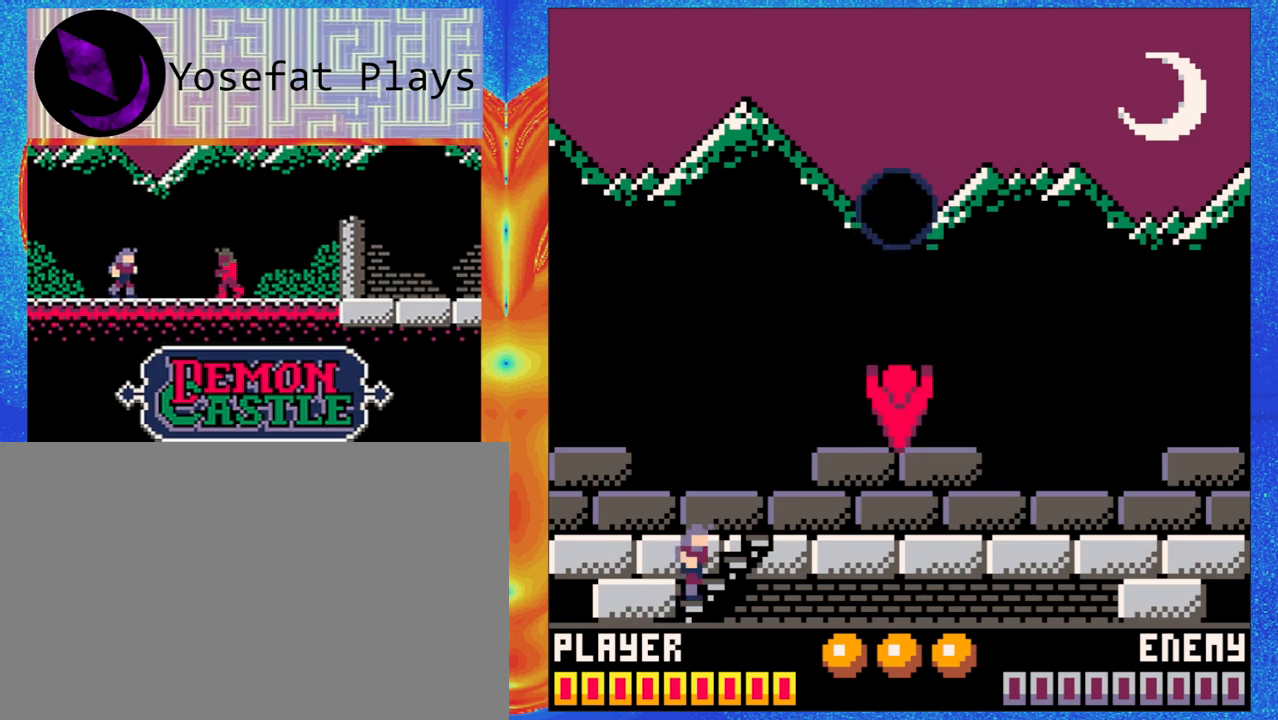
{"dt_ms": 500, "buttons": [], "left_stick": "left", "events": [[133, "left_stick", "left"]]}
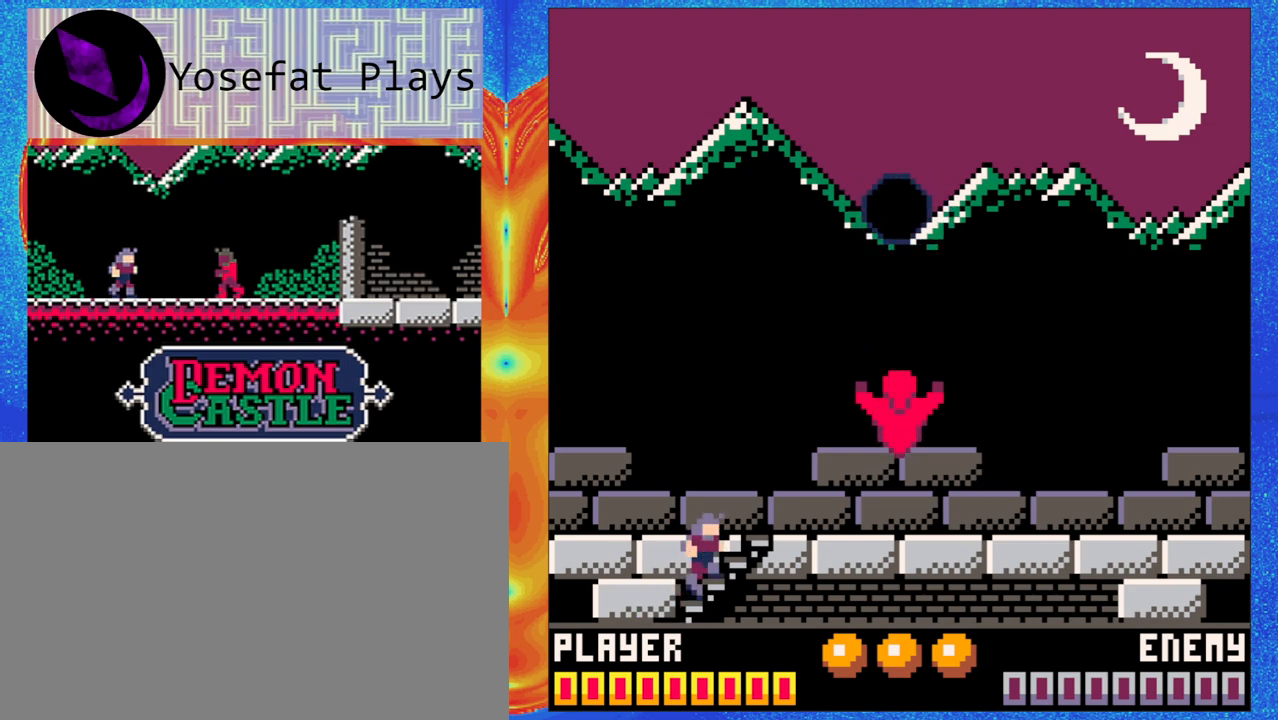
{"dt_ms": 500, "buttons": [], "left_stick": "center", "events": [[250, "left_stick", "center"]]}
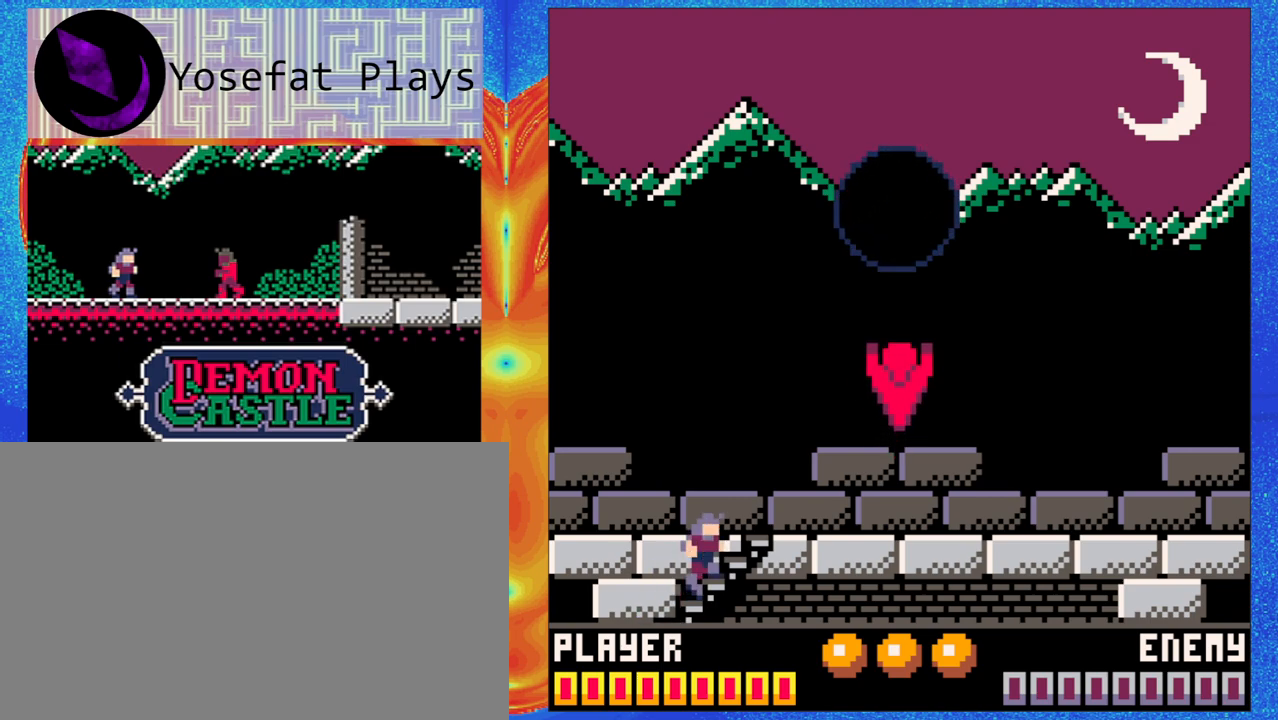
{"dt_ms": 500, "buttons": [], "left_stick": "center", "events": []}
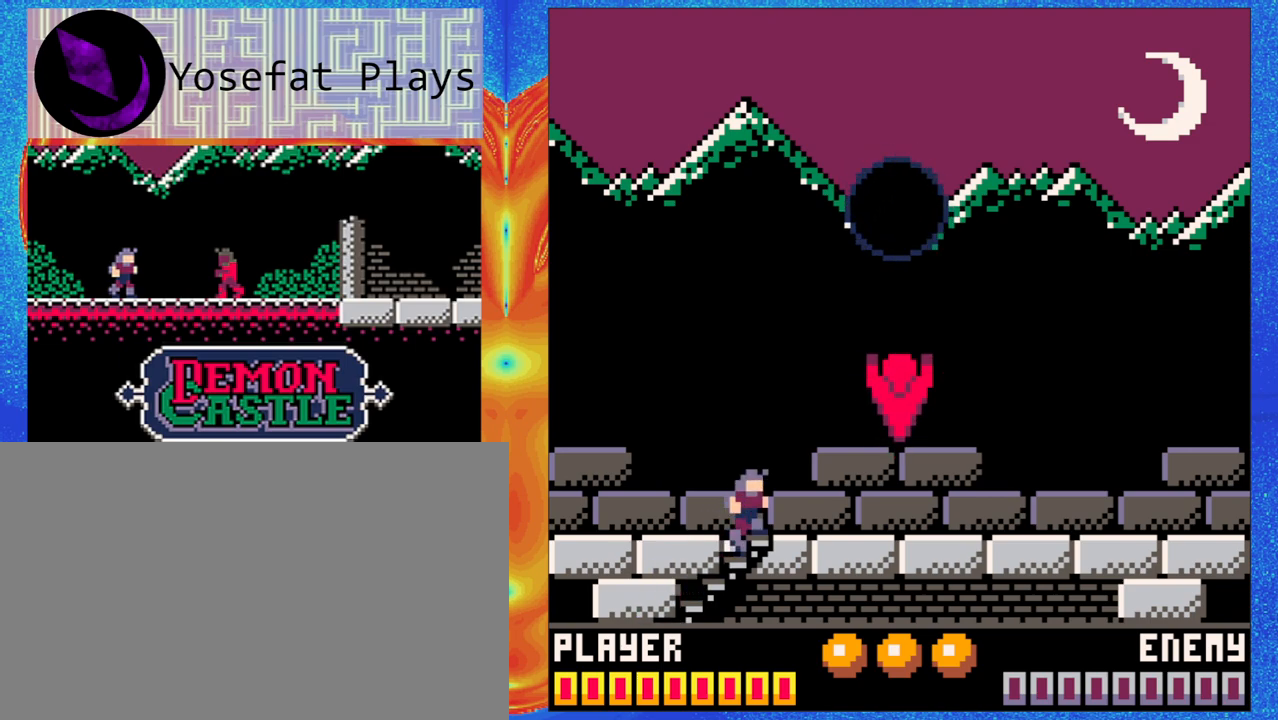
{"dt_ms": 500, "buttons": [], "left_stick": "left", "events": [[500, "left_stick", "left"]]}
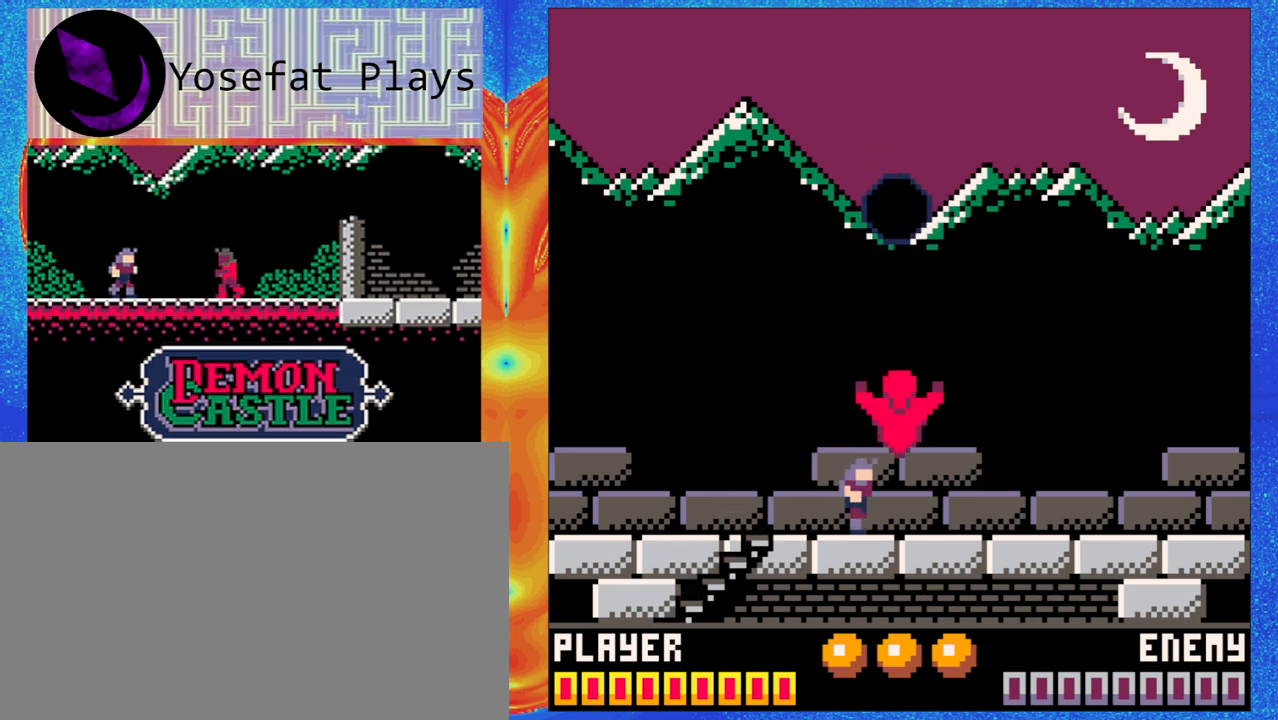
{"dt_ms": 500, "buttons": [], "left_stick": "left", "events": []}
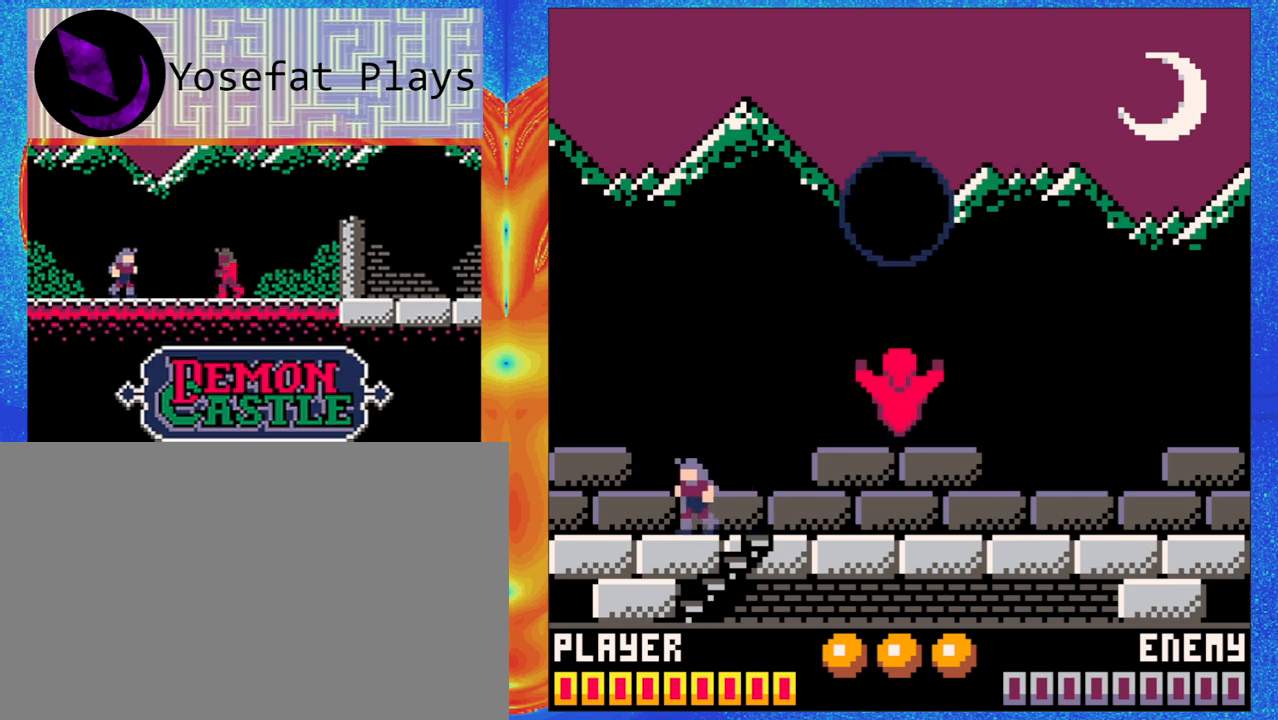
{"dt_ms": 1000, "buttons": [], "left_stick": "down-left"}